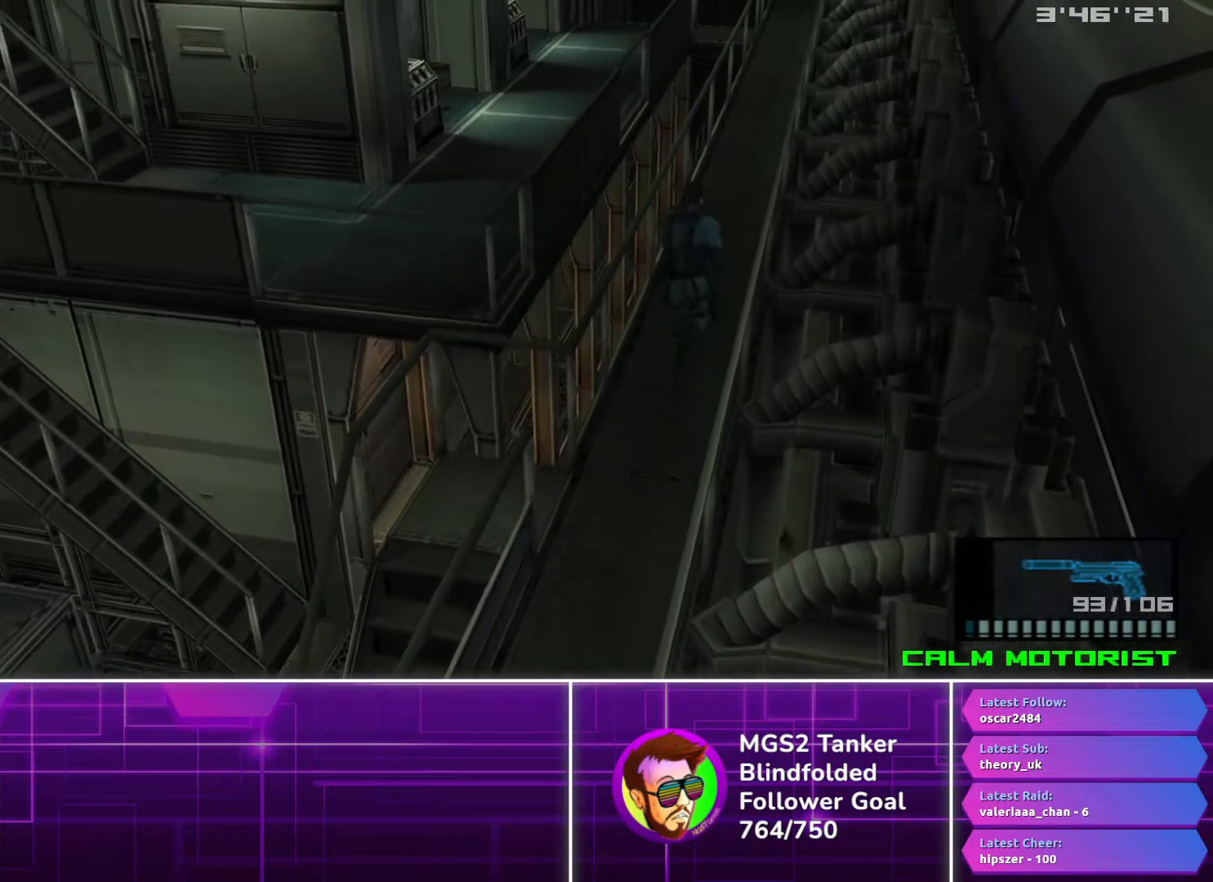
Gameplay with a controller (PlayStation layout); each line is a JSON object with the inputs held at the frame after it (dt_ms = milliseconds from this image to that frame). "button_events" lists button changes between this image and that frame as [ms after this image, input, new state], when the widget could be followed in between (sticks are given only as held states). Not read: L3 R3 left_stick right_stick.
{"dt_ms": 500, "buttons": ["DPAD_UP"], "button_events": []}
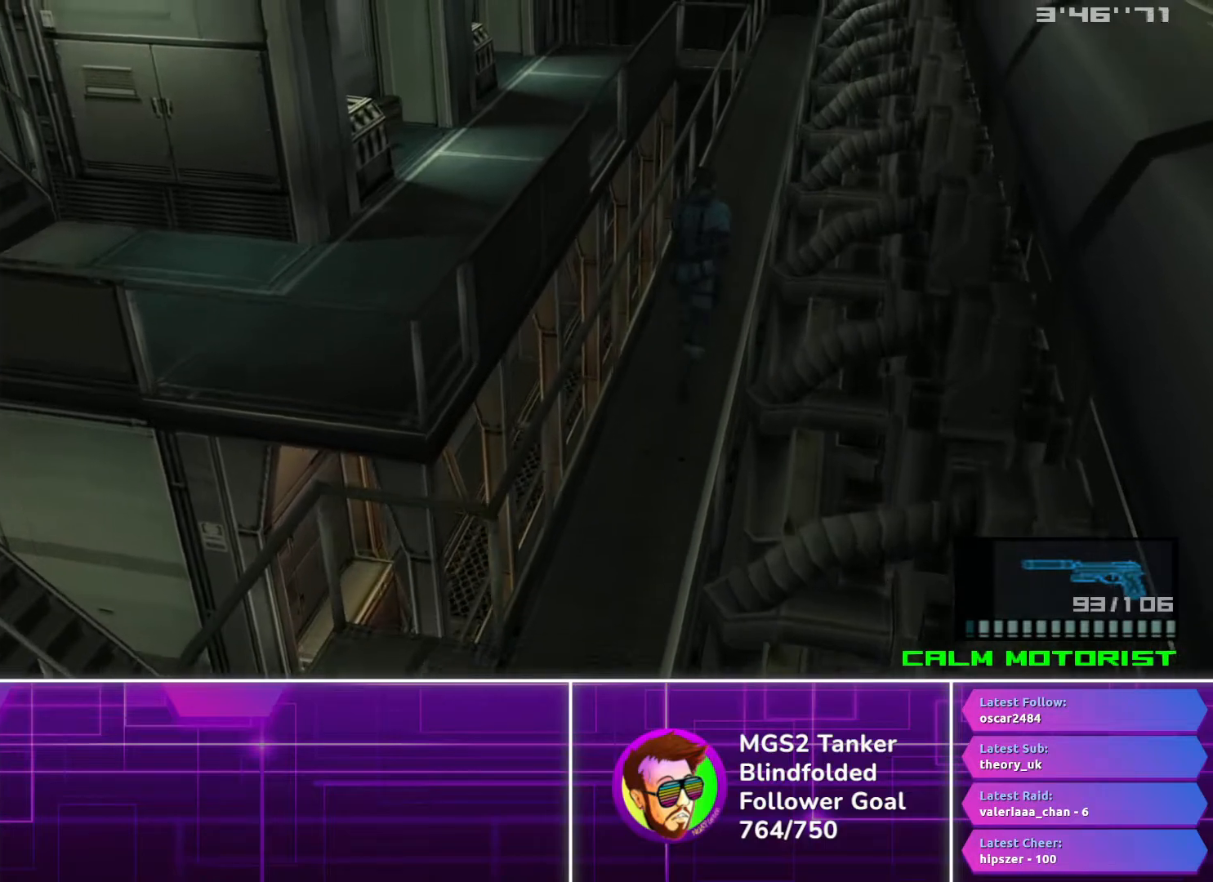
{"dt_ms": 500, "buttons": ["DPAD_UP"], "button_events": []}
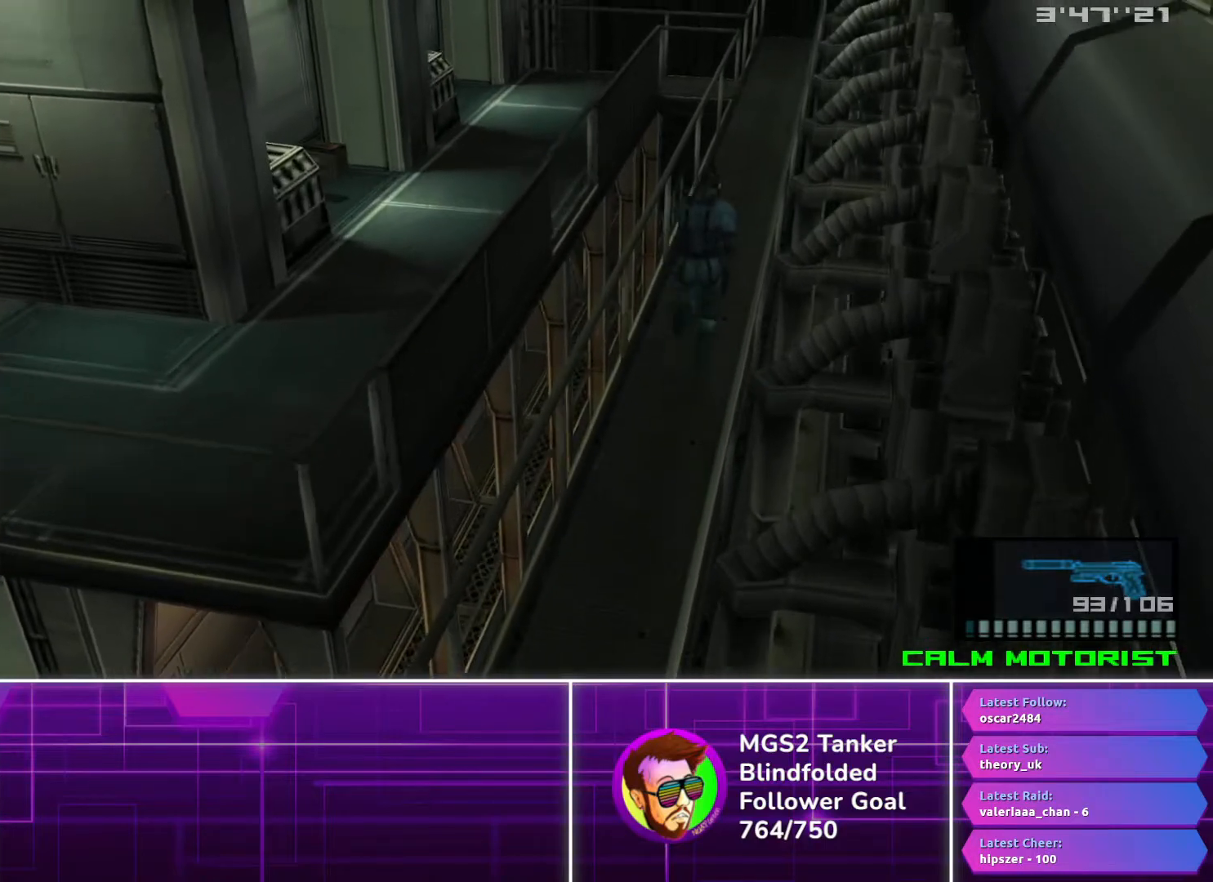
{"dt_ms": 500, "buttons": ["DPAD_UP"], "button_events": []}
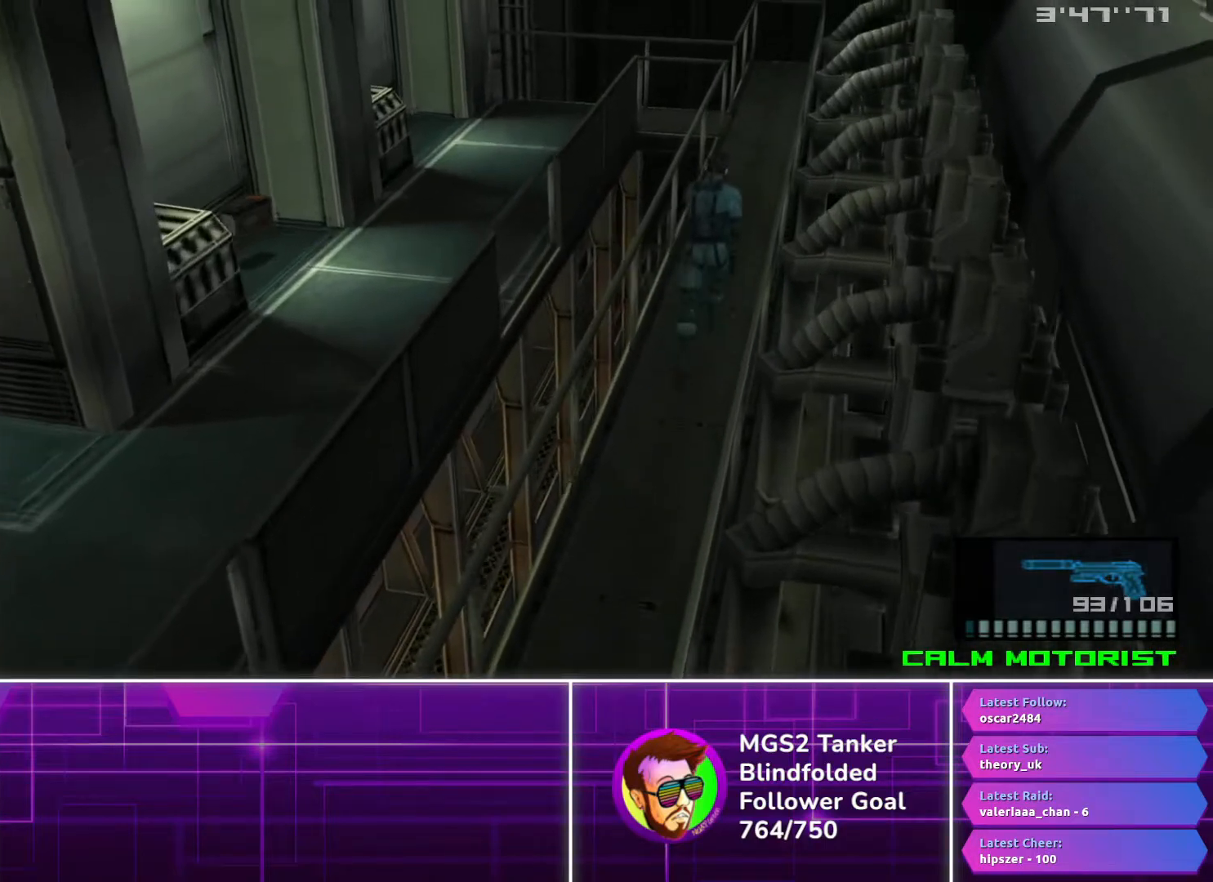
{"dt_ms": 500, "buttons": ["DPAD_UP"], "button_events": []}
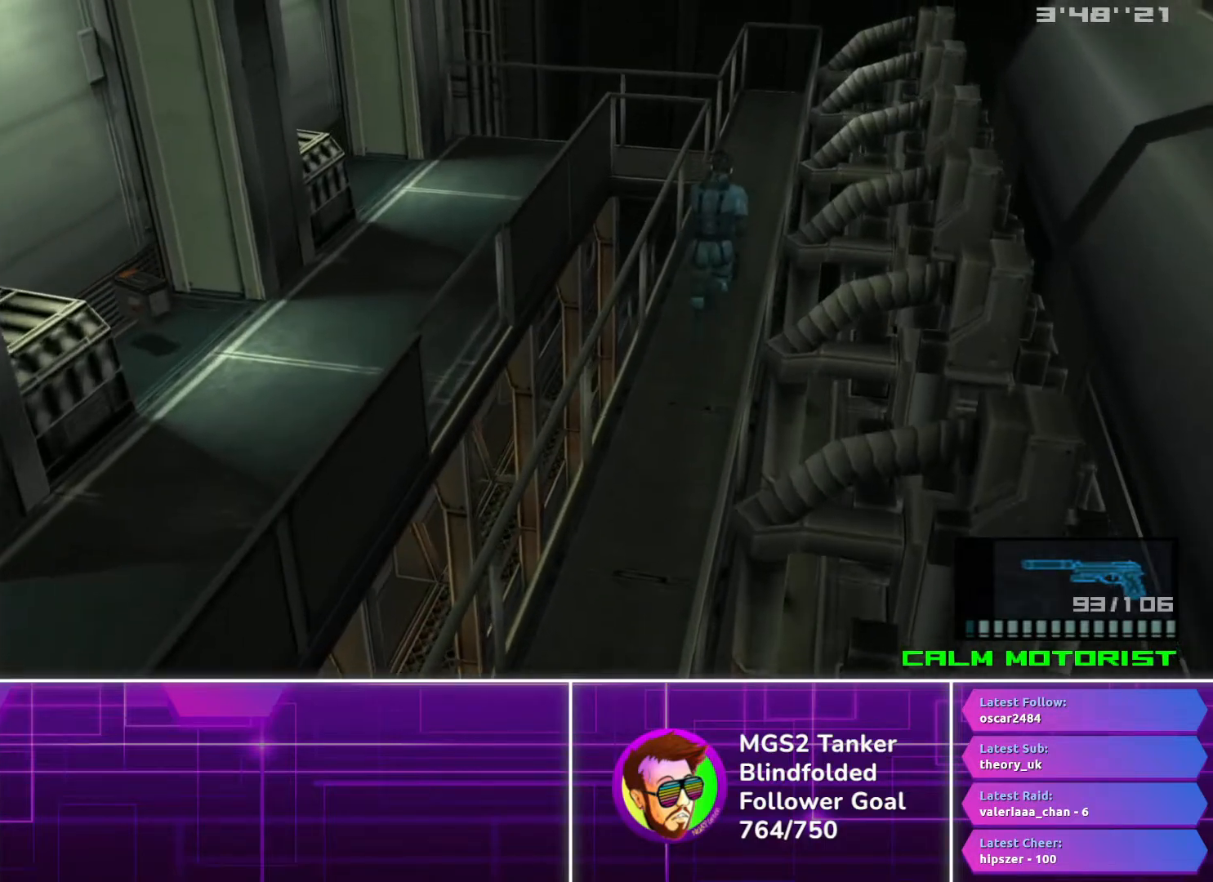
{"dt_ms": 500, "buttons": ["DPAD_UP"], "button_events": []}
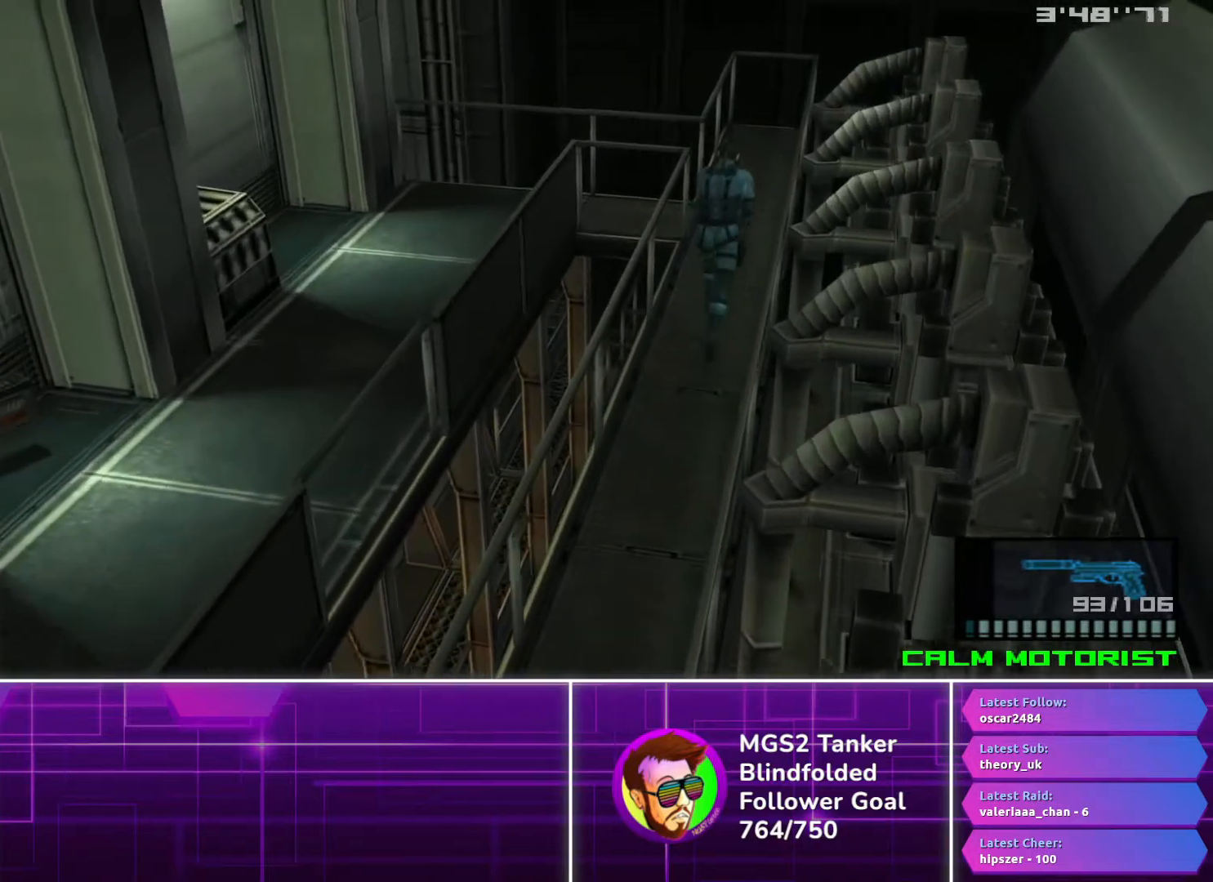
{"dt_ms": 500, "buttons": ["DPAD_UP"], "button_events": []}
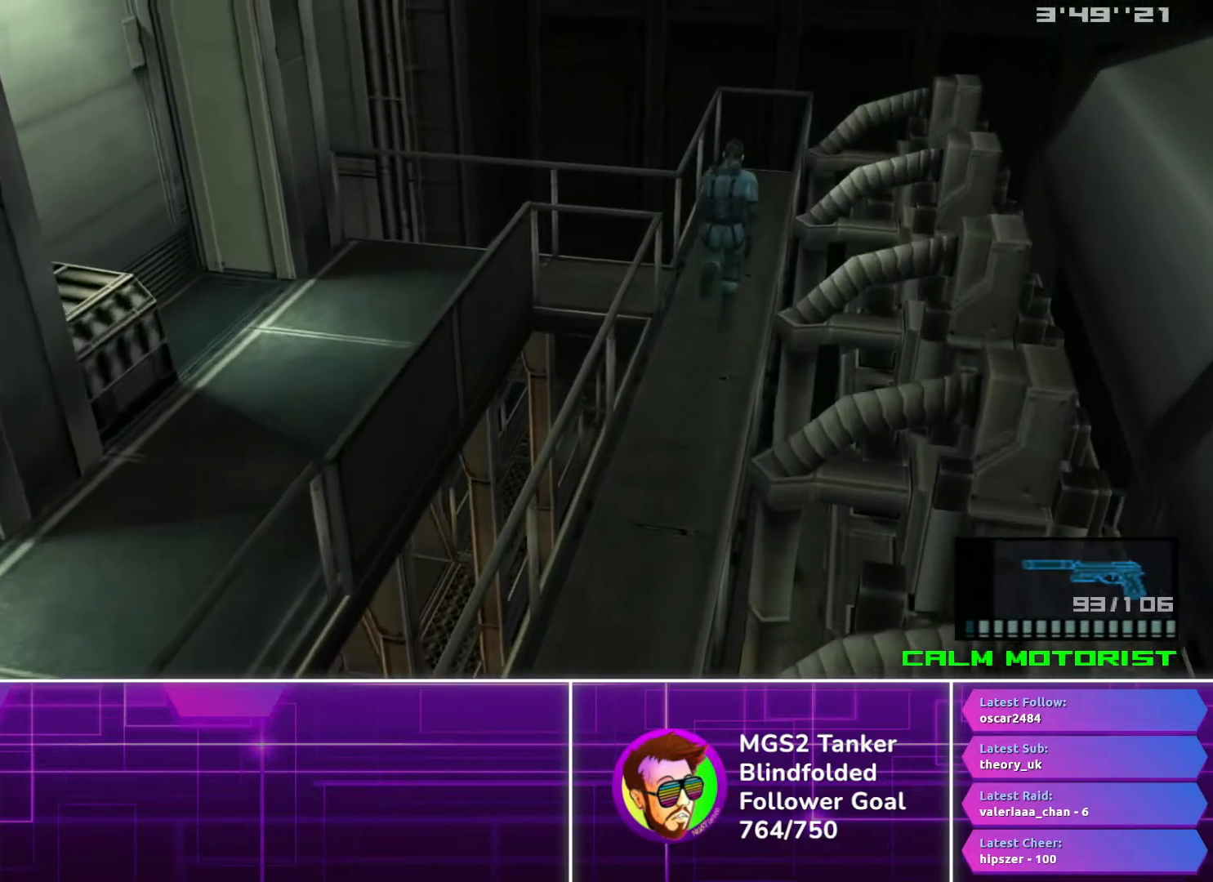
{"dt_ms": 500, "buttons": ["DPAD_LEFT"], "button_events": [[150, "DPAD_UP", "up"], [283, "DPAD_LEFT", "down"]]}
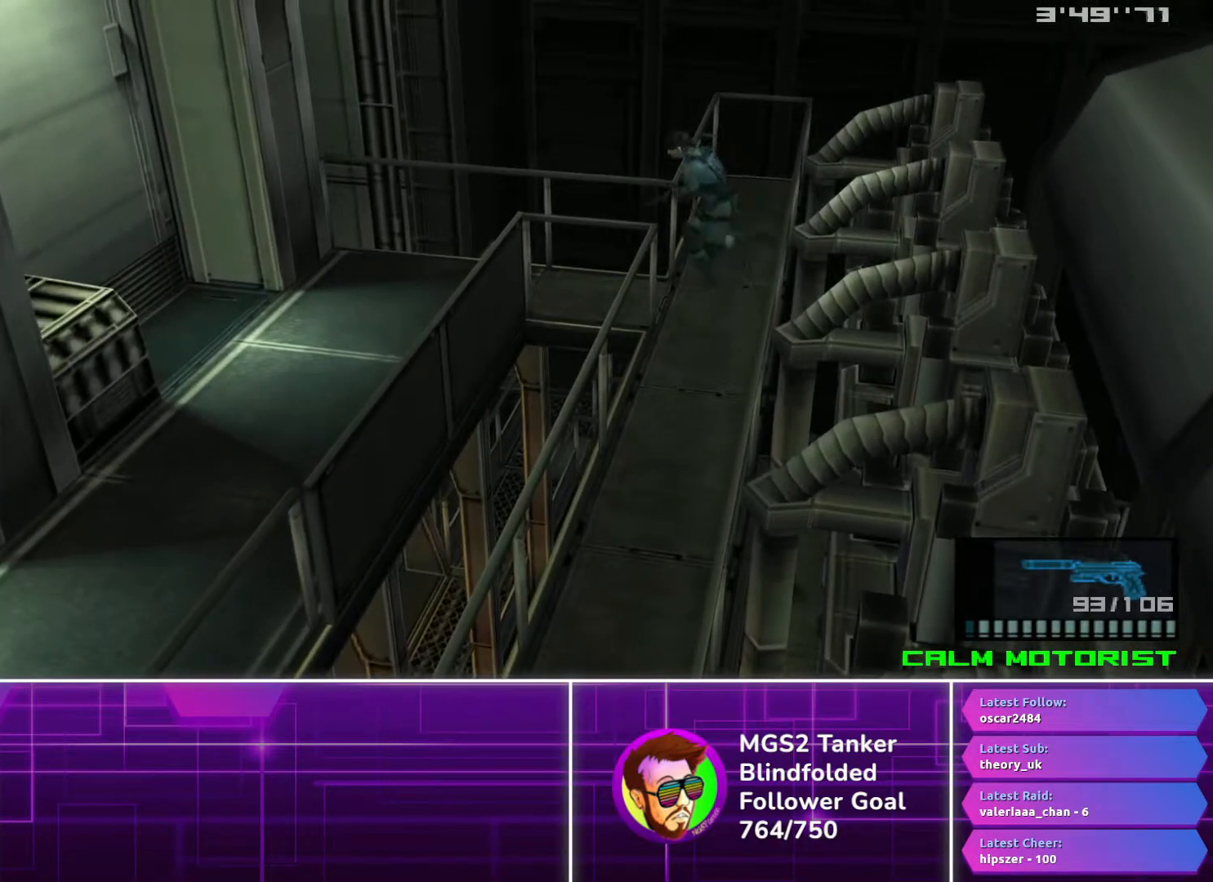
{"dt_ms": 500, "buttons": ["DPAD_LEFT"], "button_events": []}
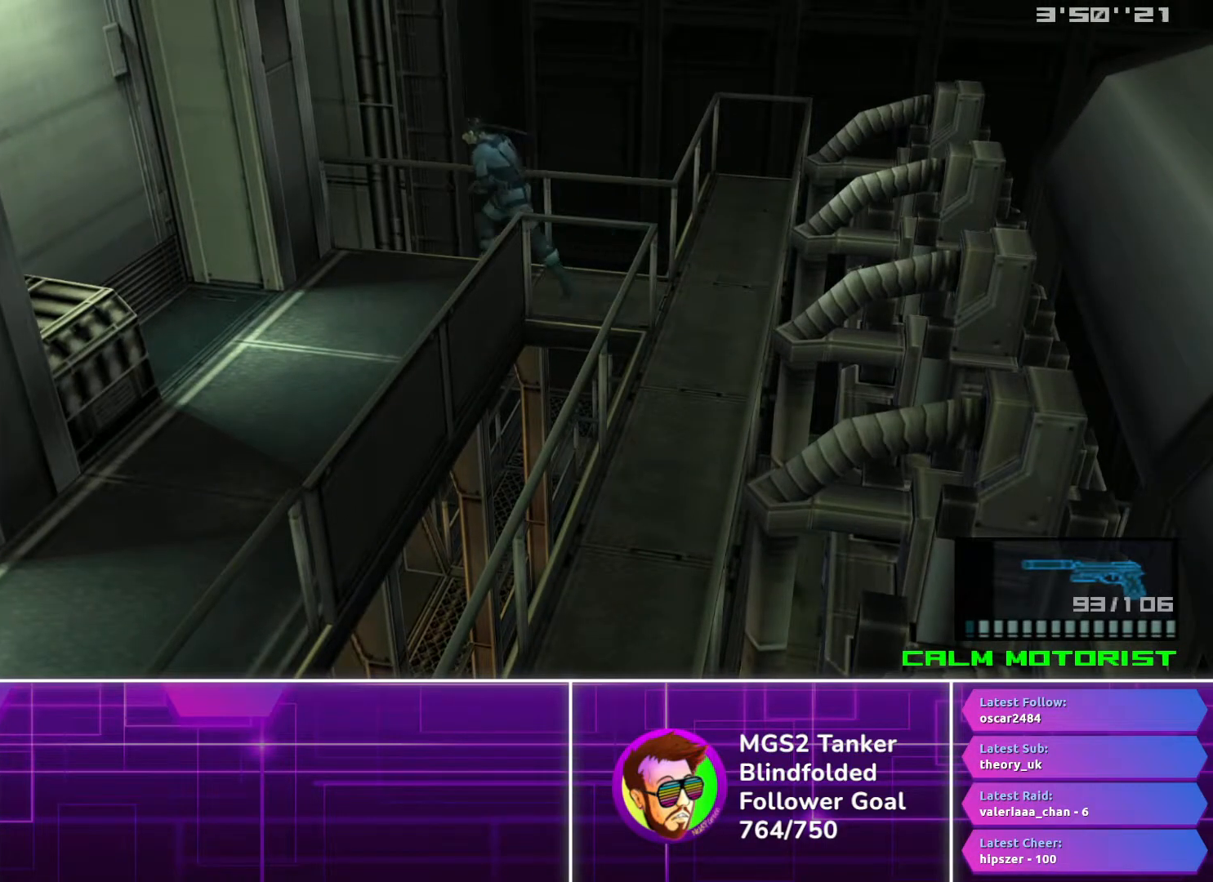
{"dt_ms": 500, "buttons": ["DPAD_LEFT"], "button_events": []}
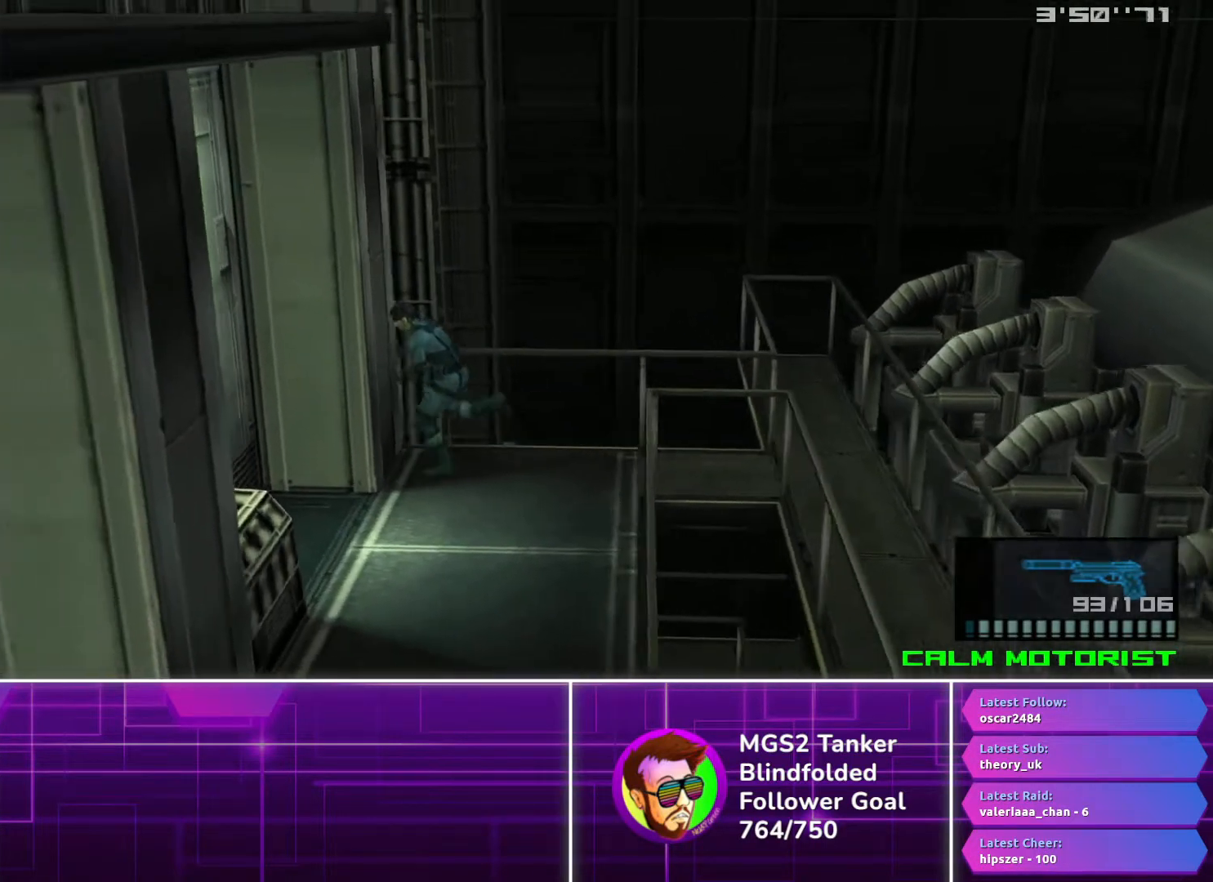
{"dt_ms": 500, "buttons": ["DPAD_LEFT"], "button_events": []}
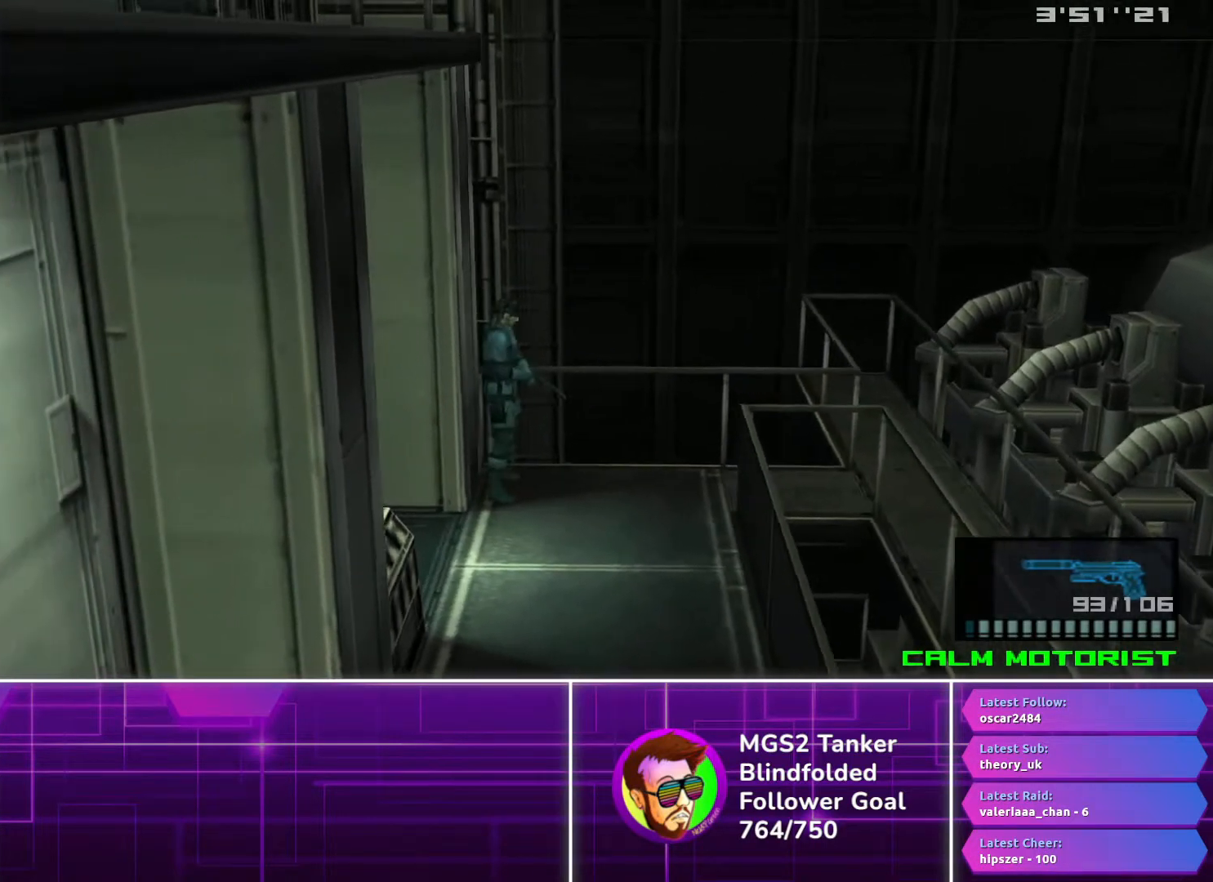
{"dt_ms": 500, "buttons": [], "button_events": [[17, "DPAD_LEFT", "up"], [317, "DPAD_DOWN", "down"], [383, "DPAD_DOWN", "up"]]}
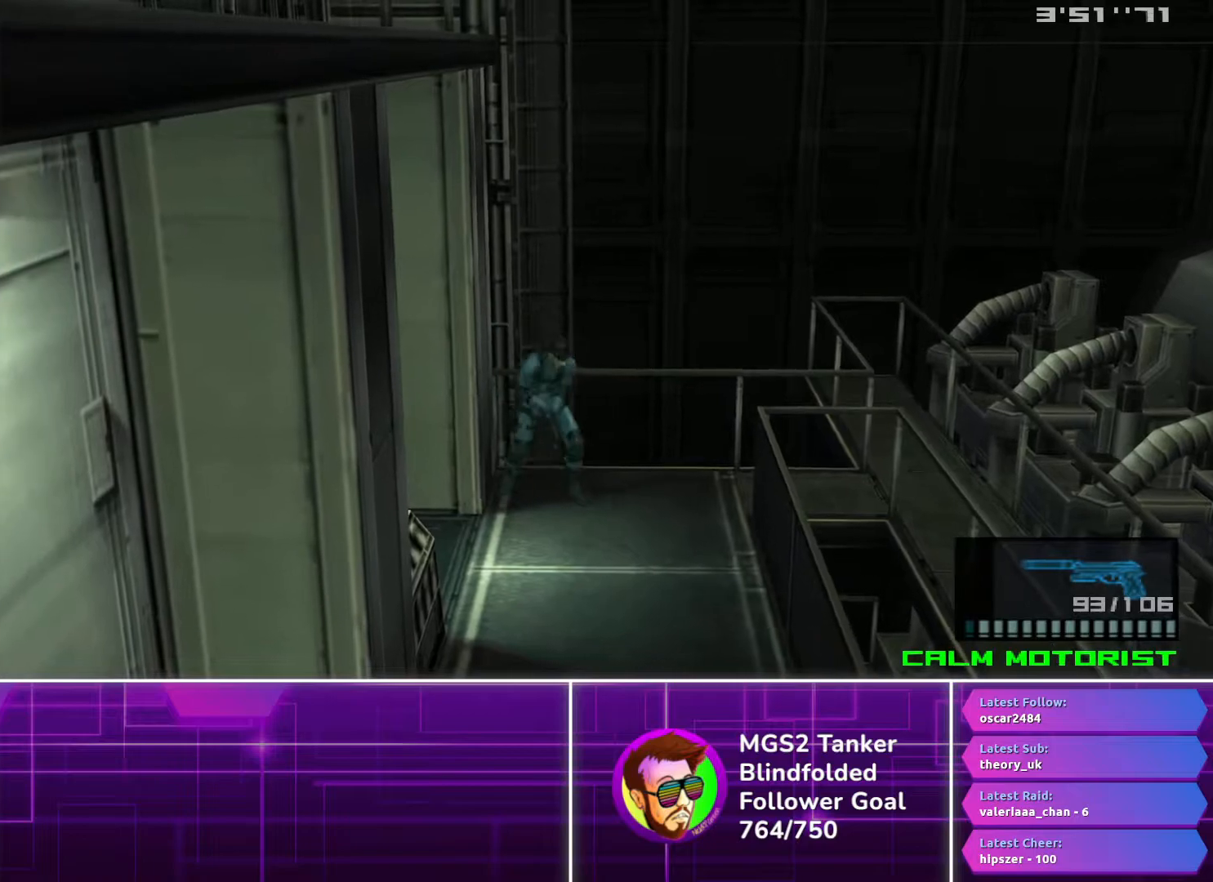
{"dt_ms": 1000, "buttons": [], "button_events": [[133, "DPAD_DOWN", "down"], [183, "CROSS", "down"], [250, "CROSS", "up"], [717, "DPAD_DOWN", "up"]]}
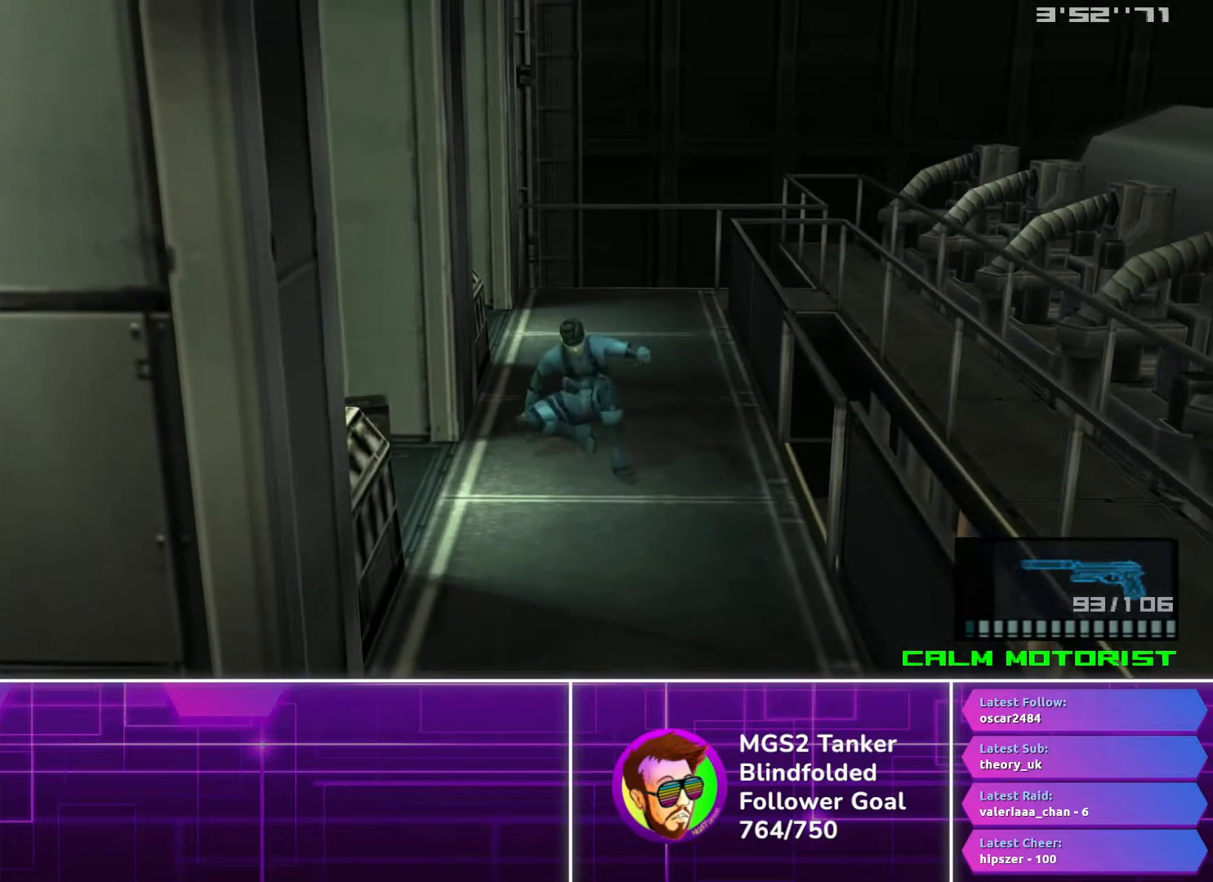
{"dt_ms": 500, "buttons": ["DPAD_LEFT"], "button_events": [[383, "DPAD_LEFT", "down"]]}
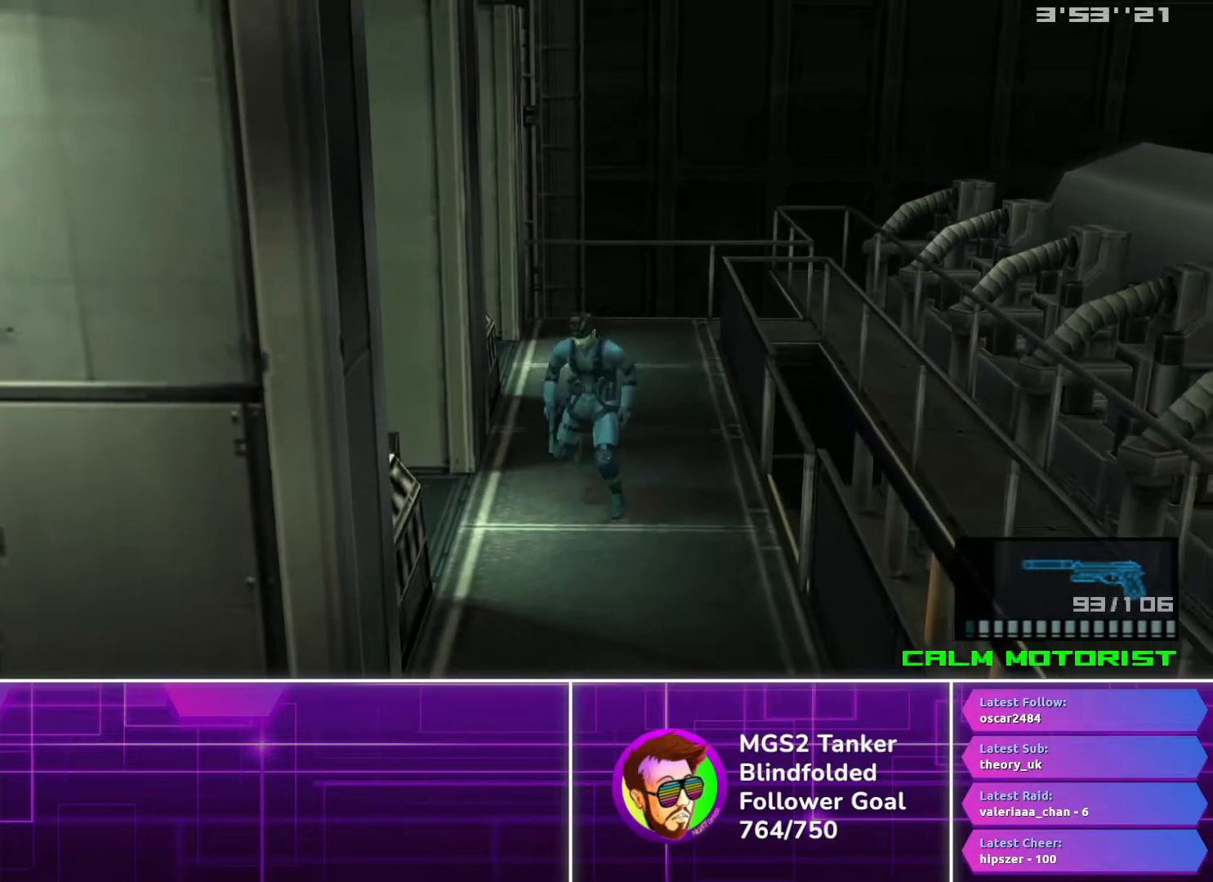
{"dt_ms": 500, "buttons": ["DPAD_LEFT"], "button_events": []}
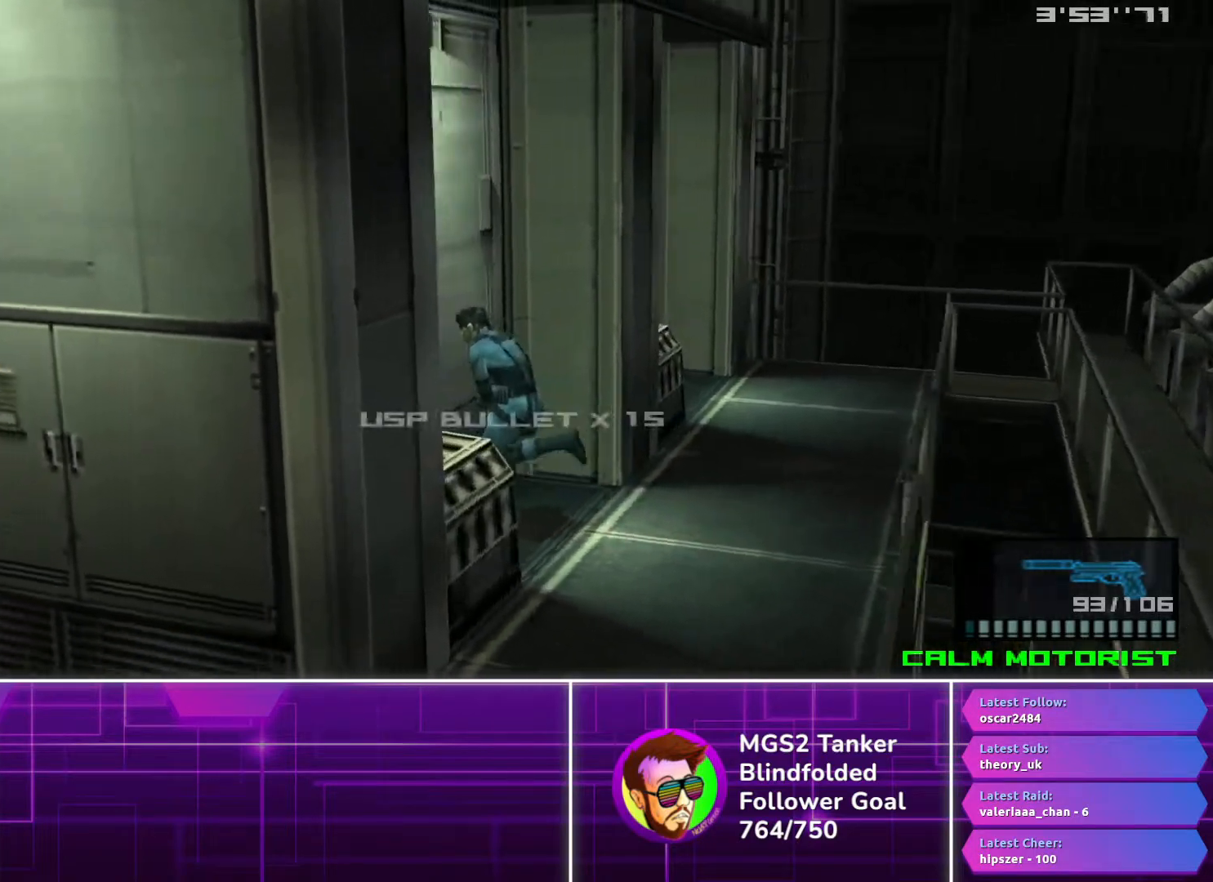
{"dt_ms": 500, "buttons": ["DPAD_DOWN", "DPAD_RIGHT"], "button_events": [[250, "DPAD_LEFT", "up"], [417, "DPAD_RIGHT", "down"], [450, "DPAD_DOWN", "down"]]}
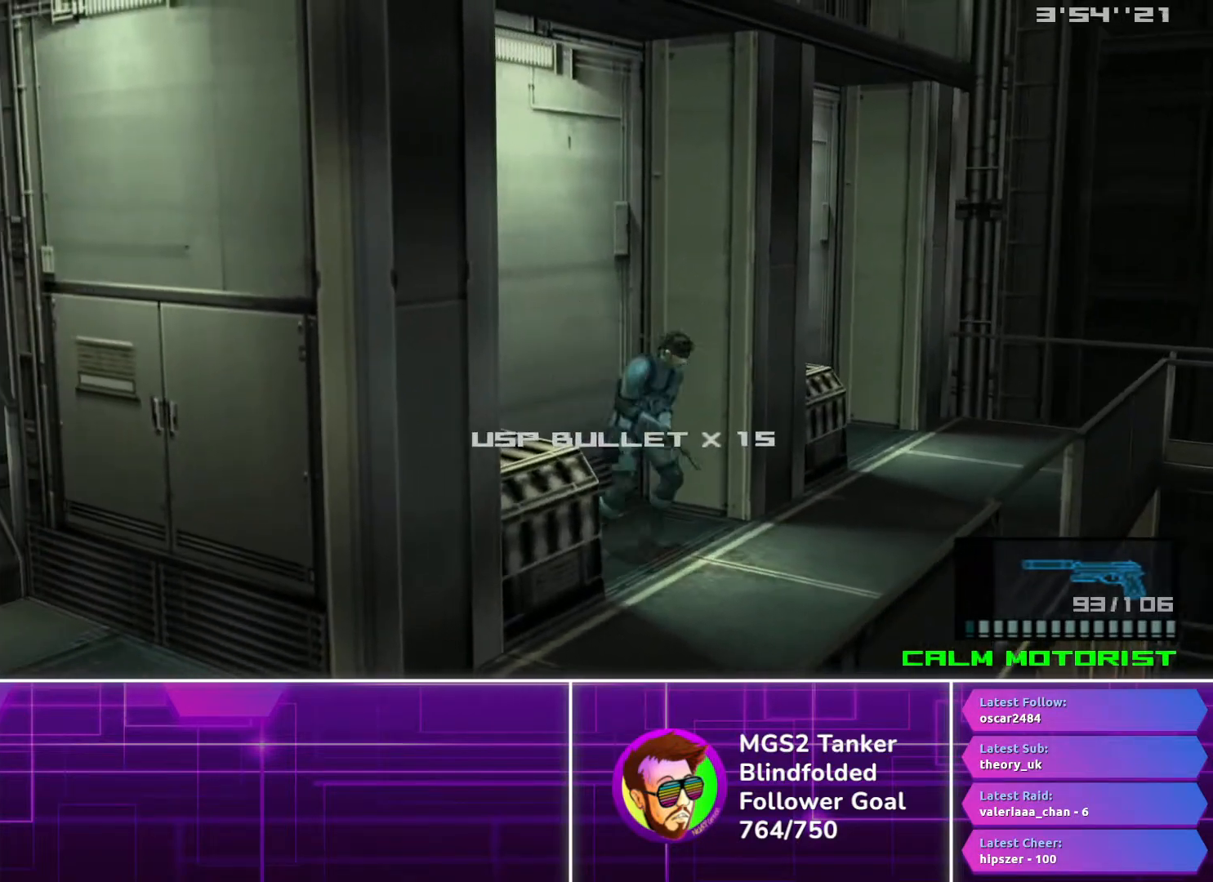
{"dt_ms": 500, "buttons": ["DPAD_DOWN", "DPAD_RIGHT"], "button_events": []}
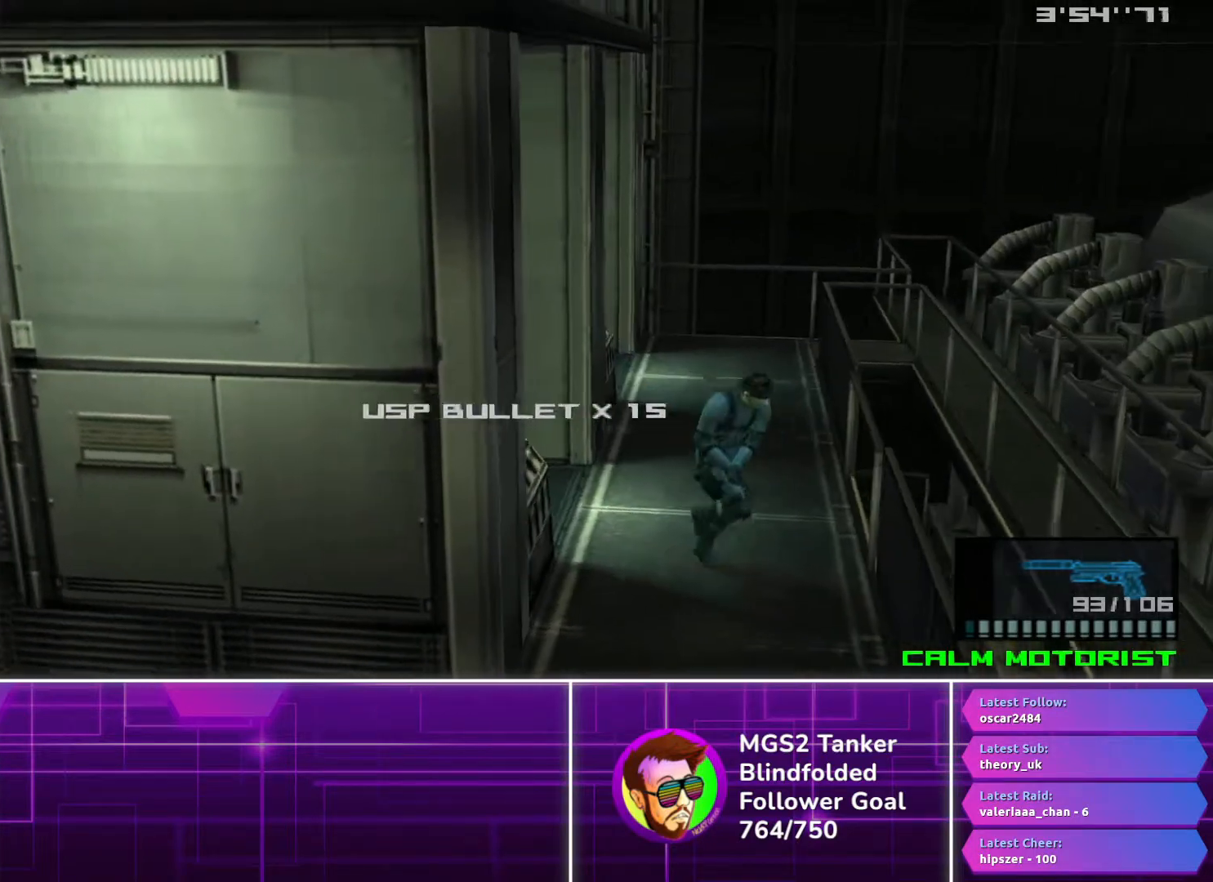
{"dt_ms": 500, "buttons": ["DPAD_DOWN", "DPAD_RIGHT"], "button_events": []}
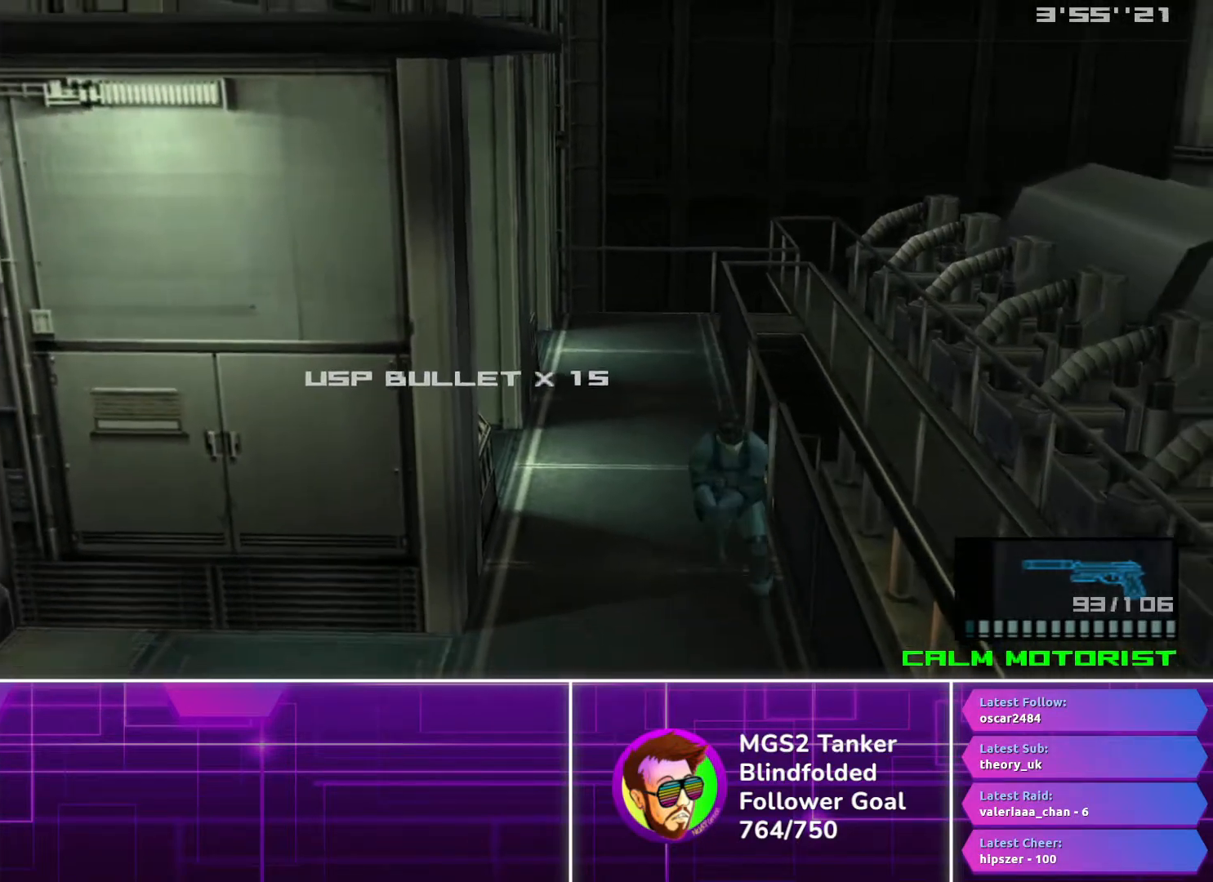
{"dt_ms": 500, "buttons": ["DPAD_UP", "DPAD_LEFT"], "button_events": [[133, "DPAD_RIGHT", "up"], [167, "DPAD_LEFT", "down"], [317, "DPAD_DOWN", "up"], [400, "DPAD_UP", "down"]]}
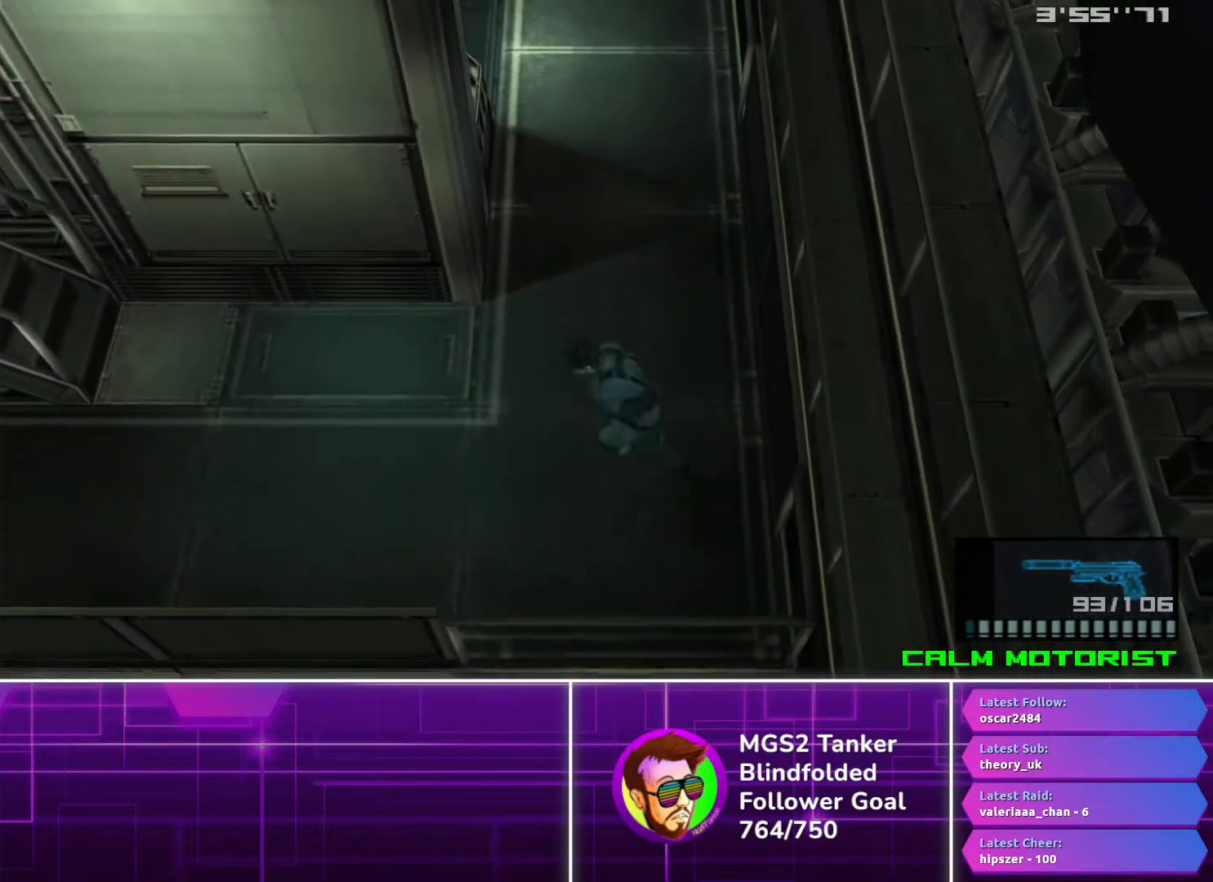
{"dt_ms": 500, "buttons": ["DPAD_UP", "DPAD_LEFT"], "button_events": []}
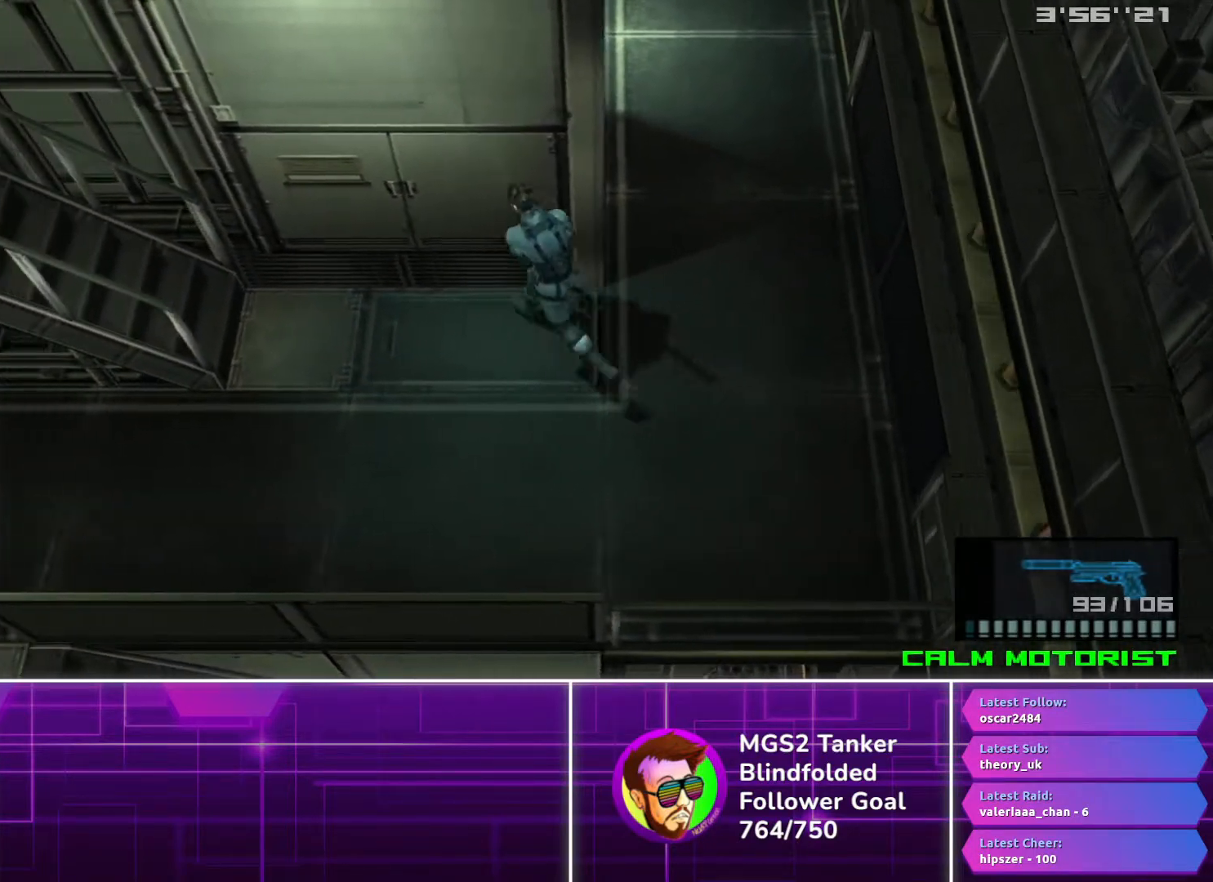
{"dt_ms": 500, "buttons": ["DPAD_UP", "DPAD_LEFT"], "button_events": []}
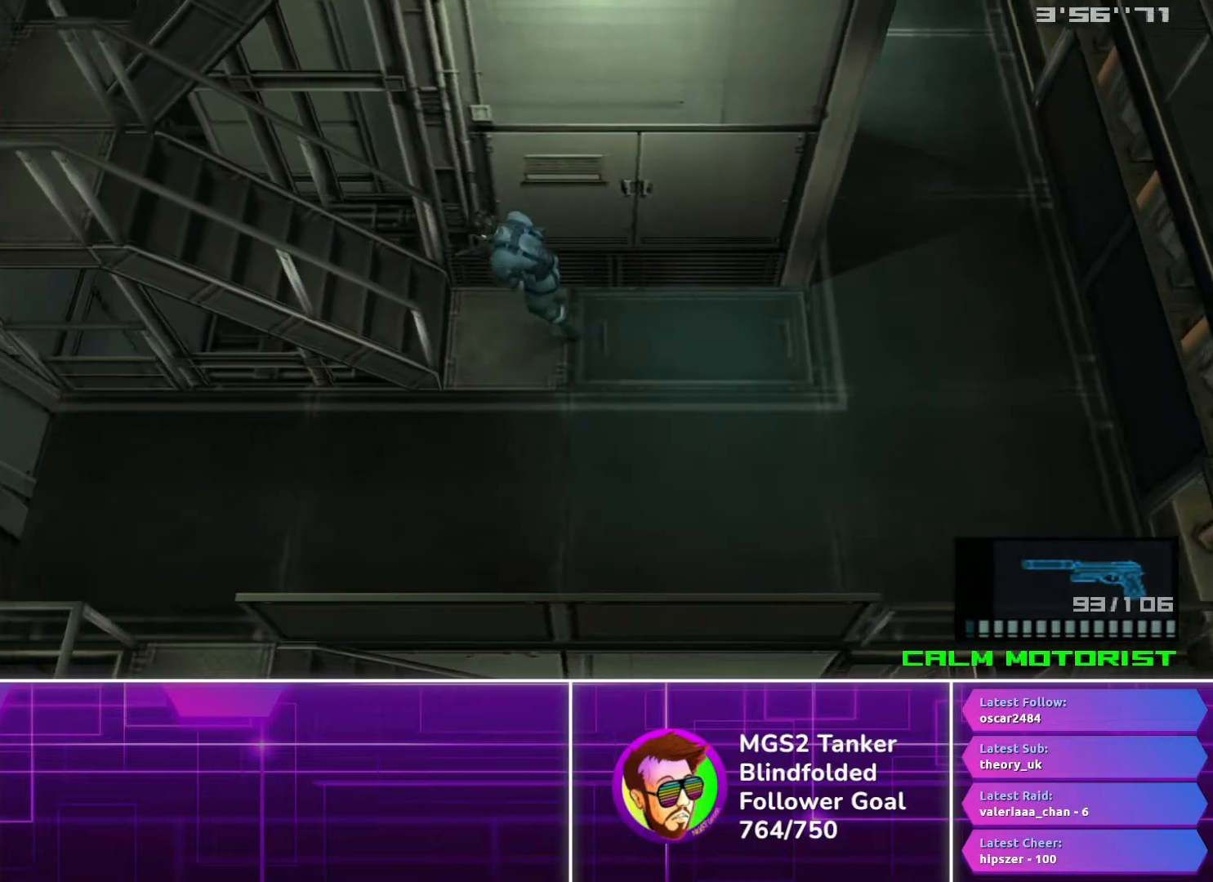
{"dt_ms": 500, "buttons": ["DPAD_UP", "DPAD_LEFT"], "button_events": []}
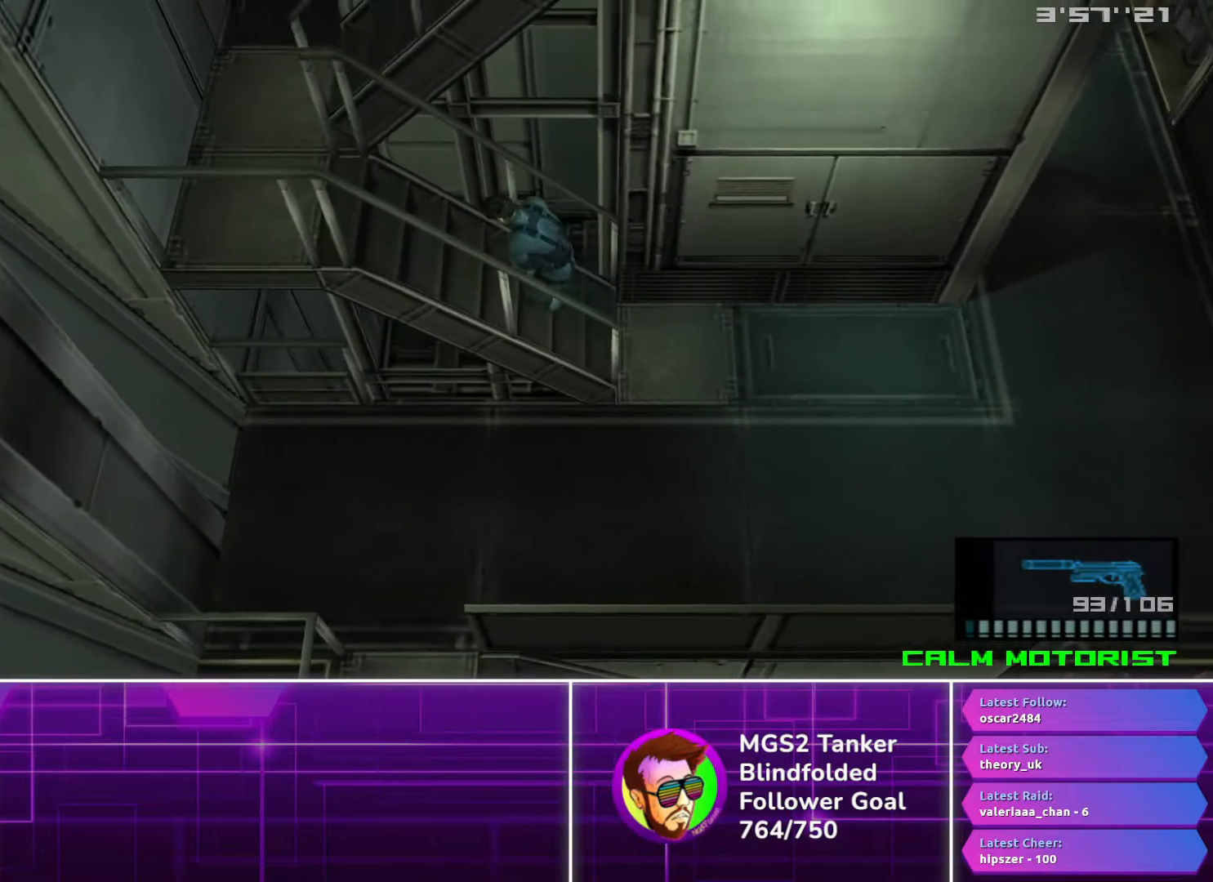
{"dt_ms": 500, "buttons": ["DPAD_UP", "DPAD_LEFT"], "button_events": []}
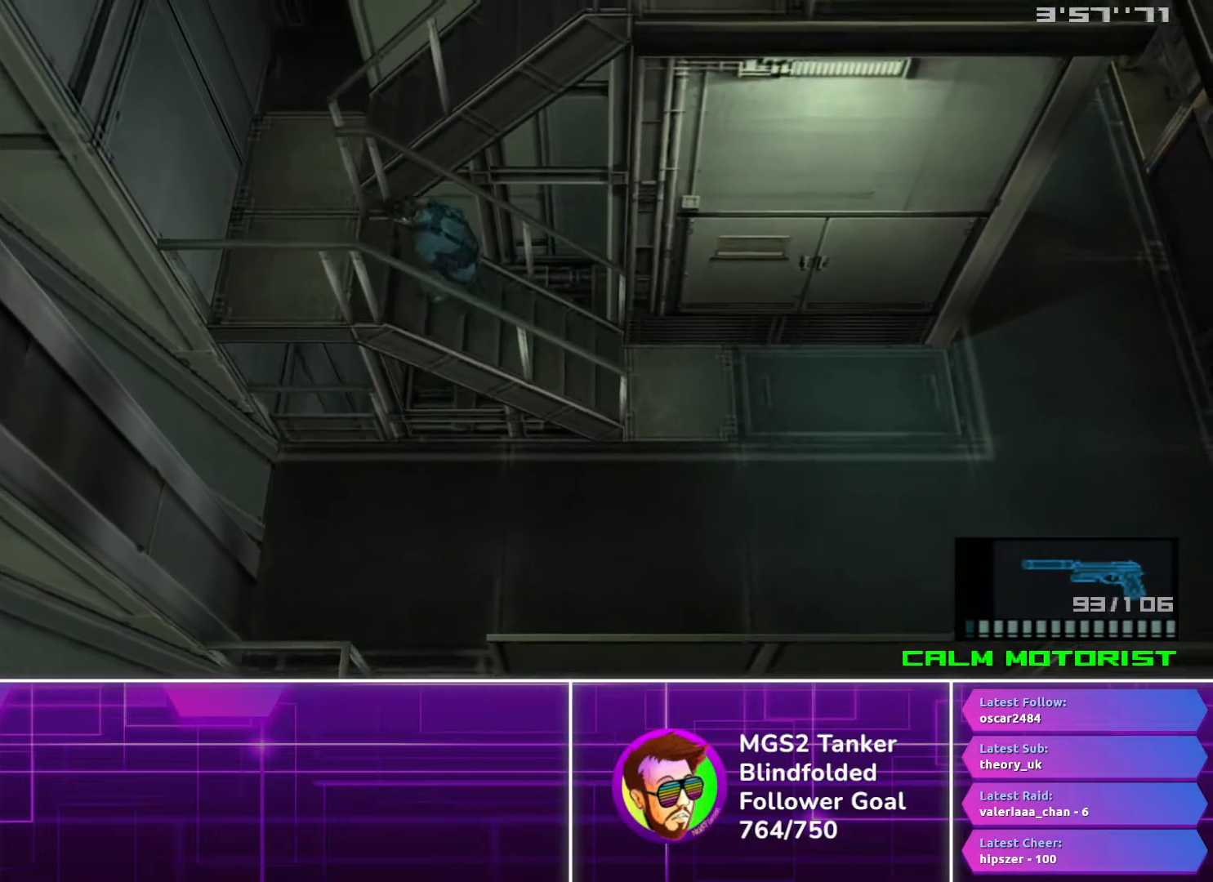
{"dt_ms": 500, "buttons": ["DPAD_UP", "DPAD_LEFT"], "button_events": []}
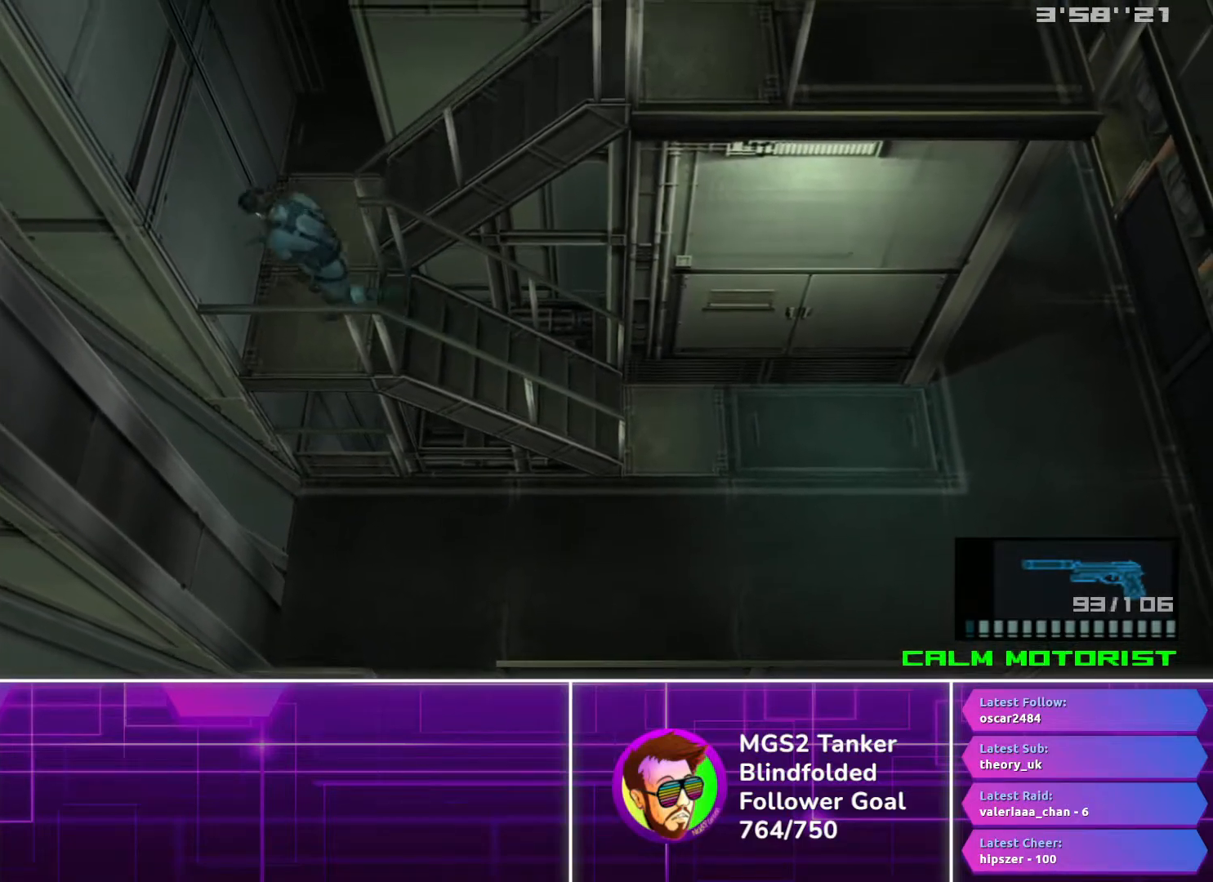
{"dt_ms": 500, "buttons": ["DPAD_UP", "DPAD_LEFT"], "button_events": []}
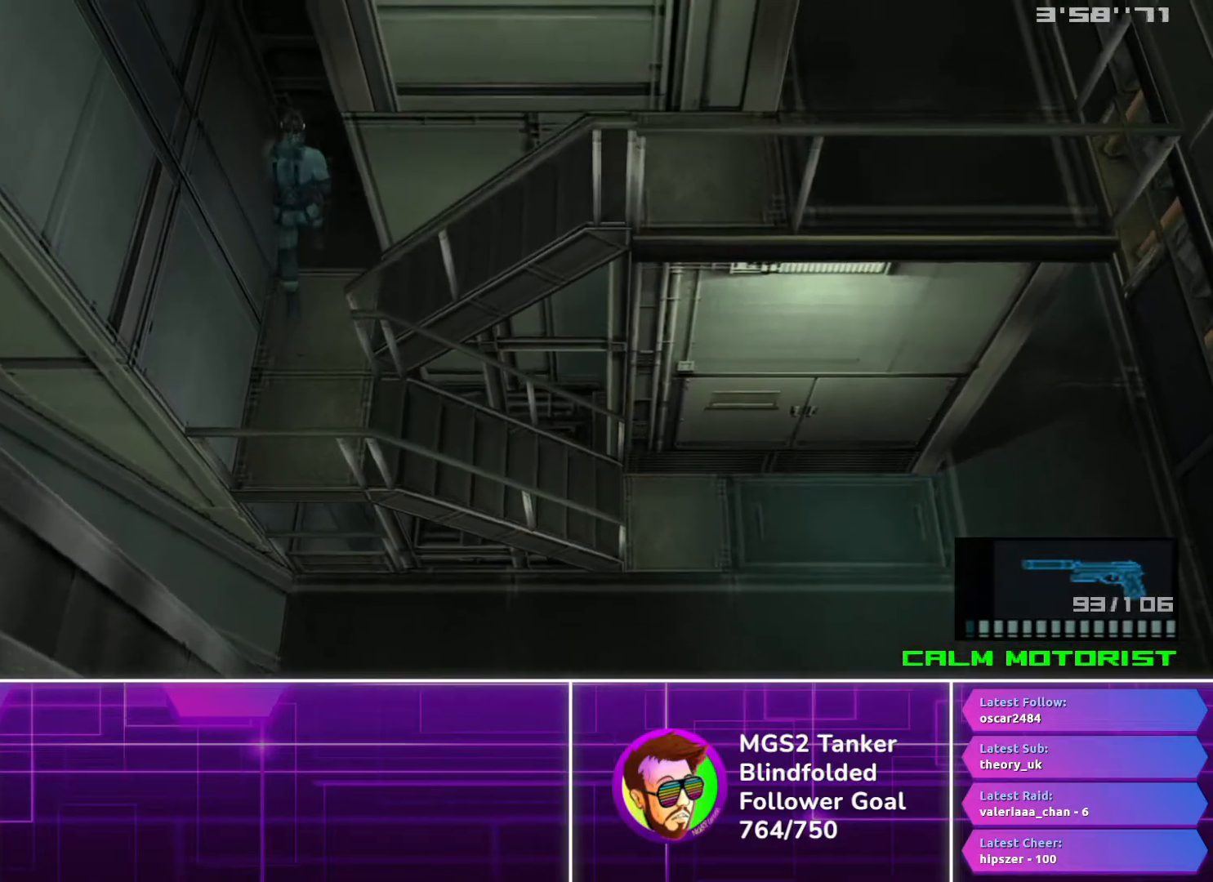
{"dt_ms": 500, "buttons": ["DPAD_UP"], "button_events": [[117, "DPAD_LEFT", "up"]]}
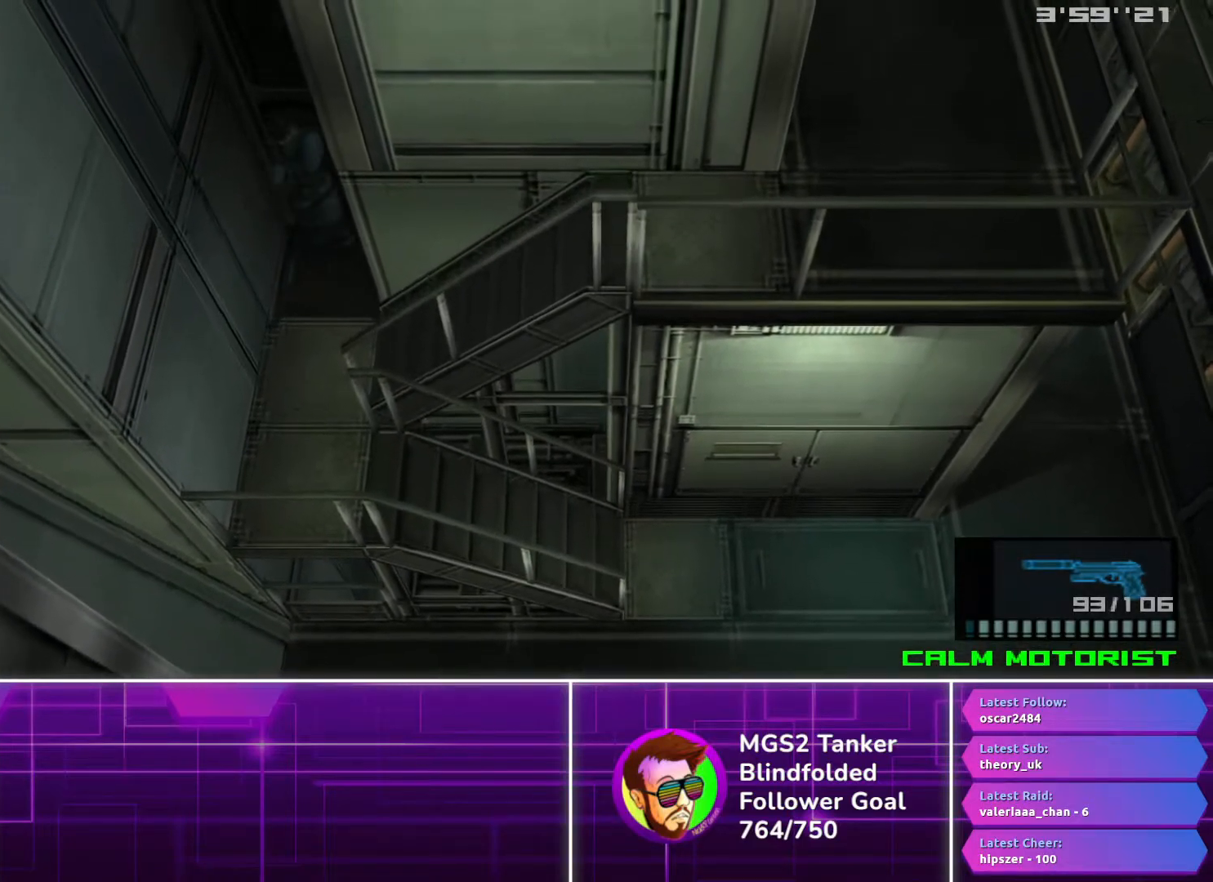
{"dt_ms": 500, "buttons": ["DPAD_DOWN"], "button_events": [[183, "DPAD_UP", "up"], [383, "DPAD_DOWN", "down"]]}
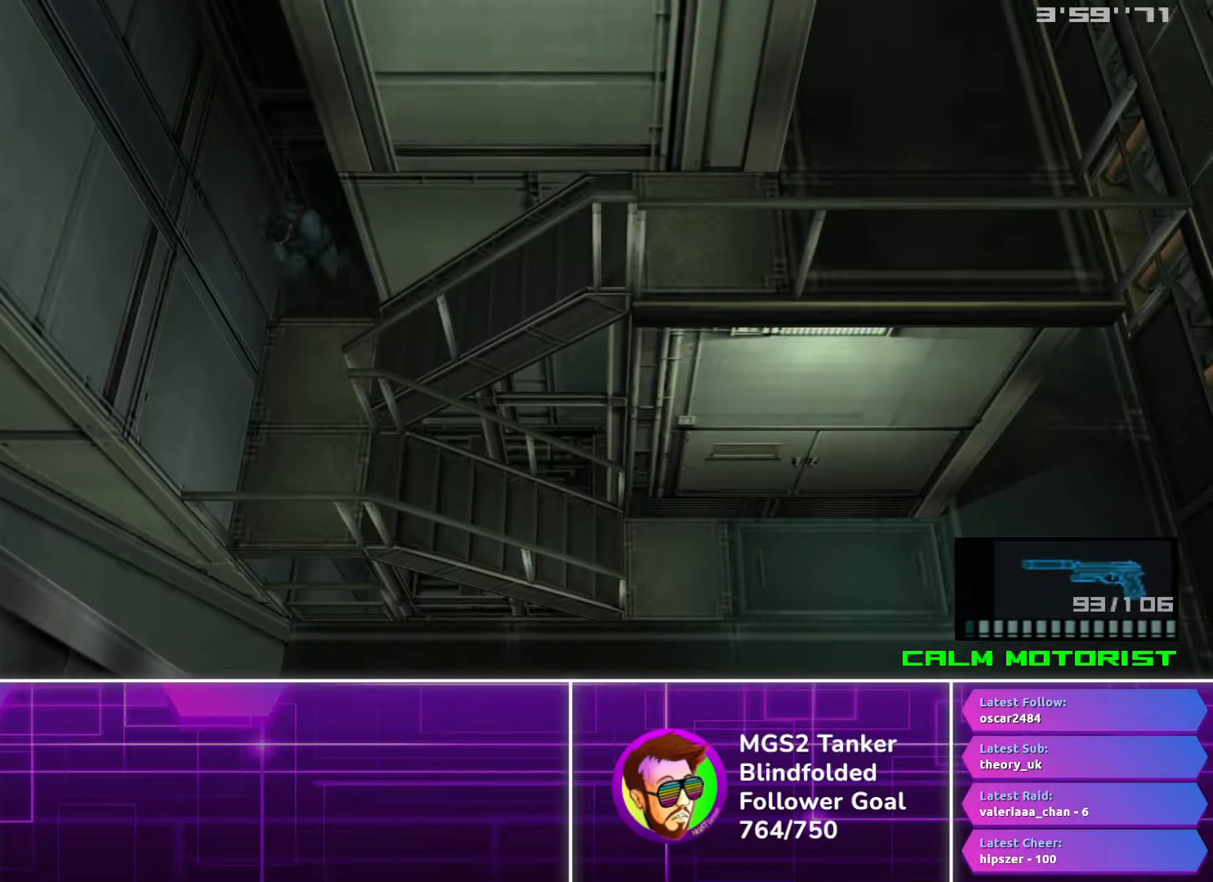
{"dt_ms": 500, "buttons": ["DPAD_RIGHT"], "button_events": [[117, "DPAD_DOWN", "up"], [350, "DPAD_RIGHT", "down"]]}
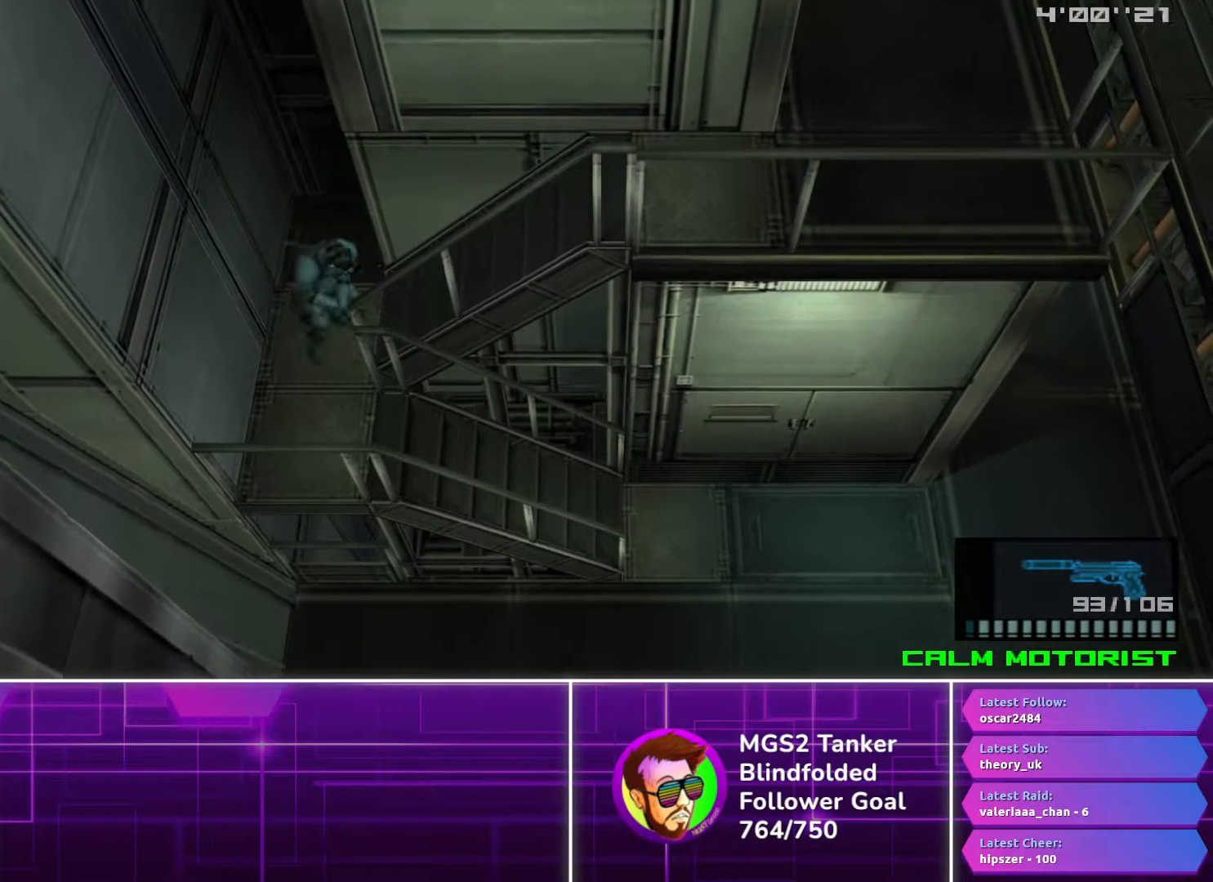
{"dt_ms": 500, "buttons": ["DPAD_RIGHT"], "button_events": []}
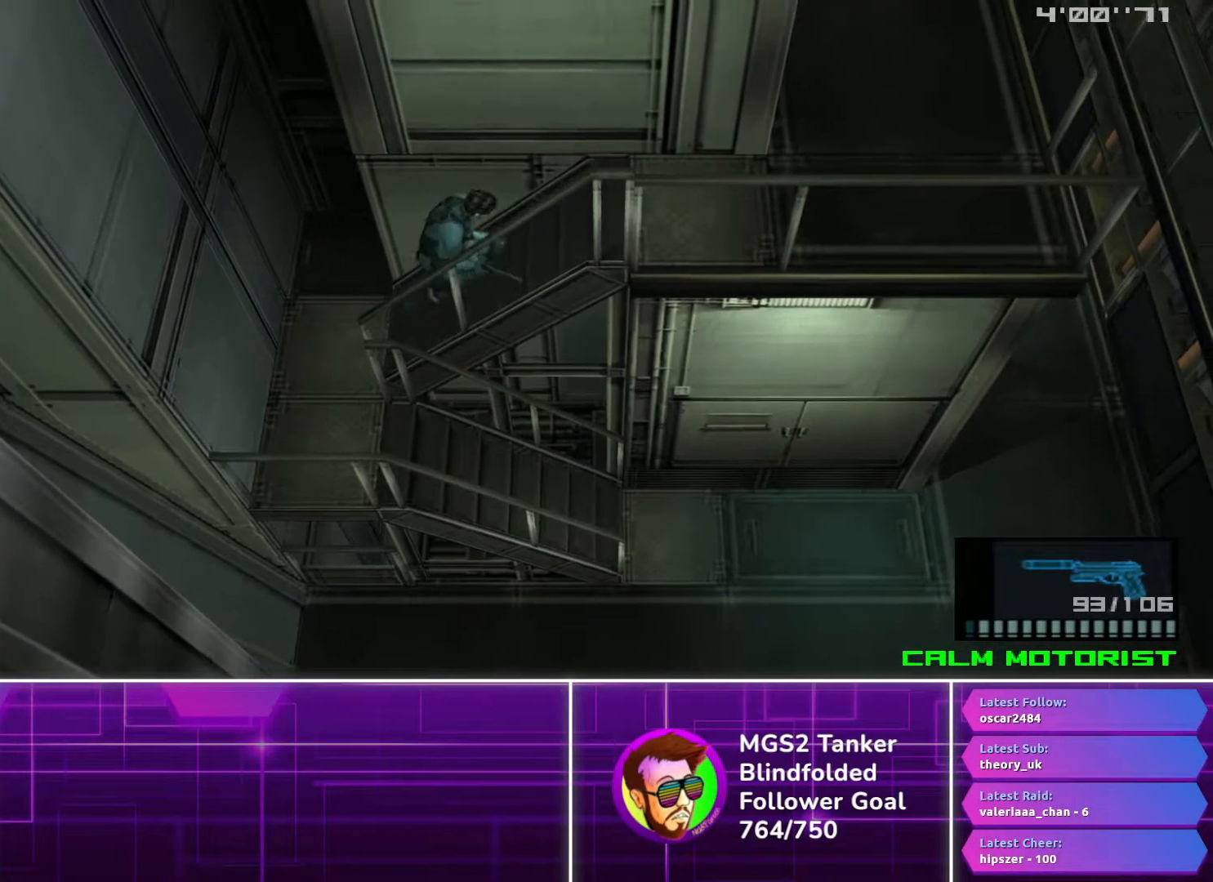
{"dt_ms": 500, "buttons": ["CROSS", "DPAD_RIGHT"], "button_events": [[450, "CROSS", "down"]]}